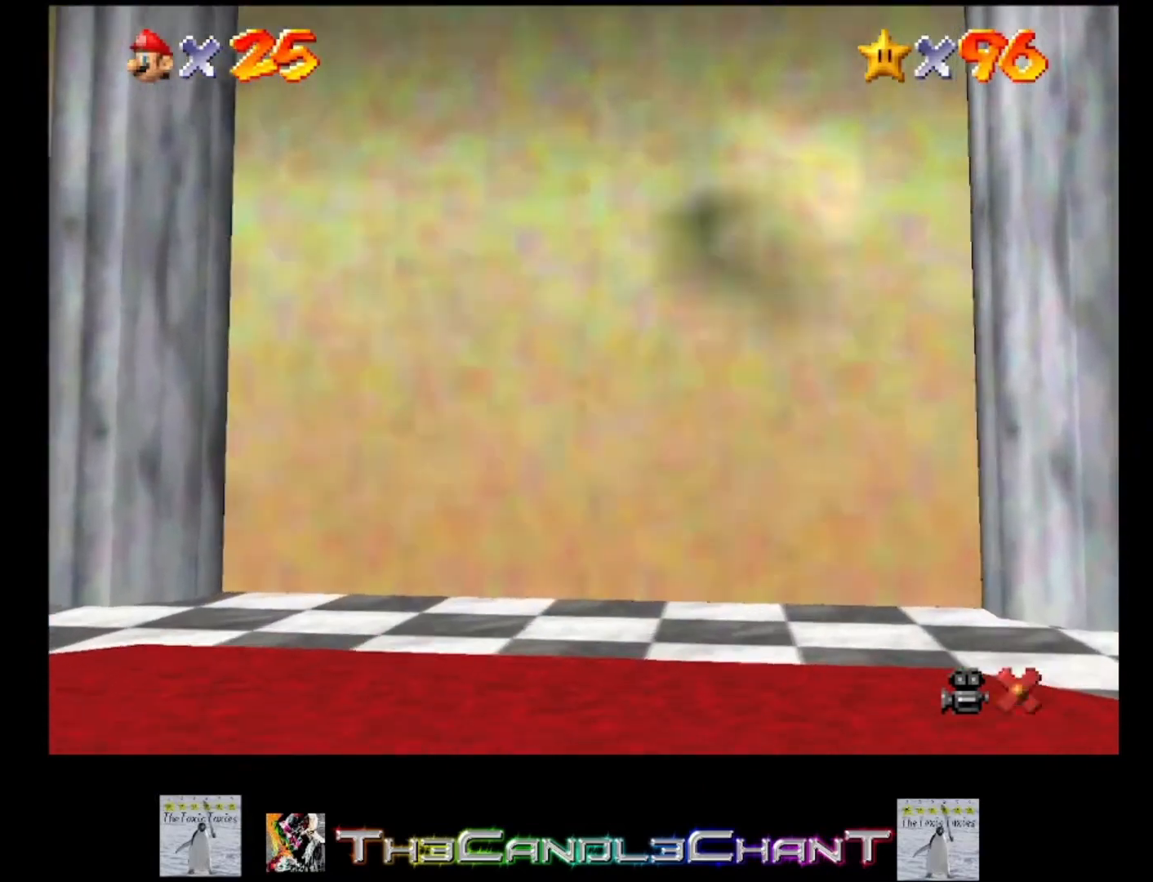
Gameplay with a controller (Xbox layout); each line is a JSON object with the inputs held at the frame after it. "events" lists button and stick changes between this image and that frame as [ms after this image, input, new state], when the widget could be followed in between.
{"buttons": [], "left_stick": "up-left", "right_stick": "center", "events": [[100, "A", "up"], [100, "X", "up"], [167, "A", "down"], [167, "X", "down"], [167, "left_stick", "center"], [300, "A", "up"], [300, "X", "up"], [367, "A", "down"], [367, "X", "down"], [467, "A", "up"], [467, "X", "up"], [467, "left_stick", "up-left"]]}
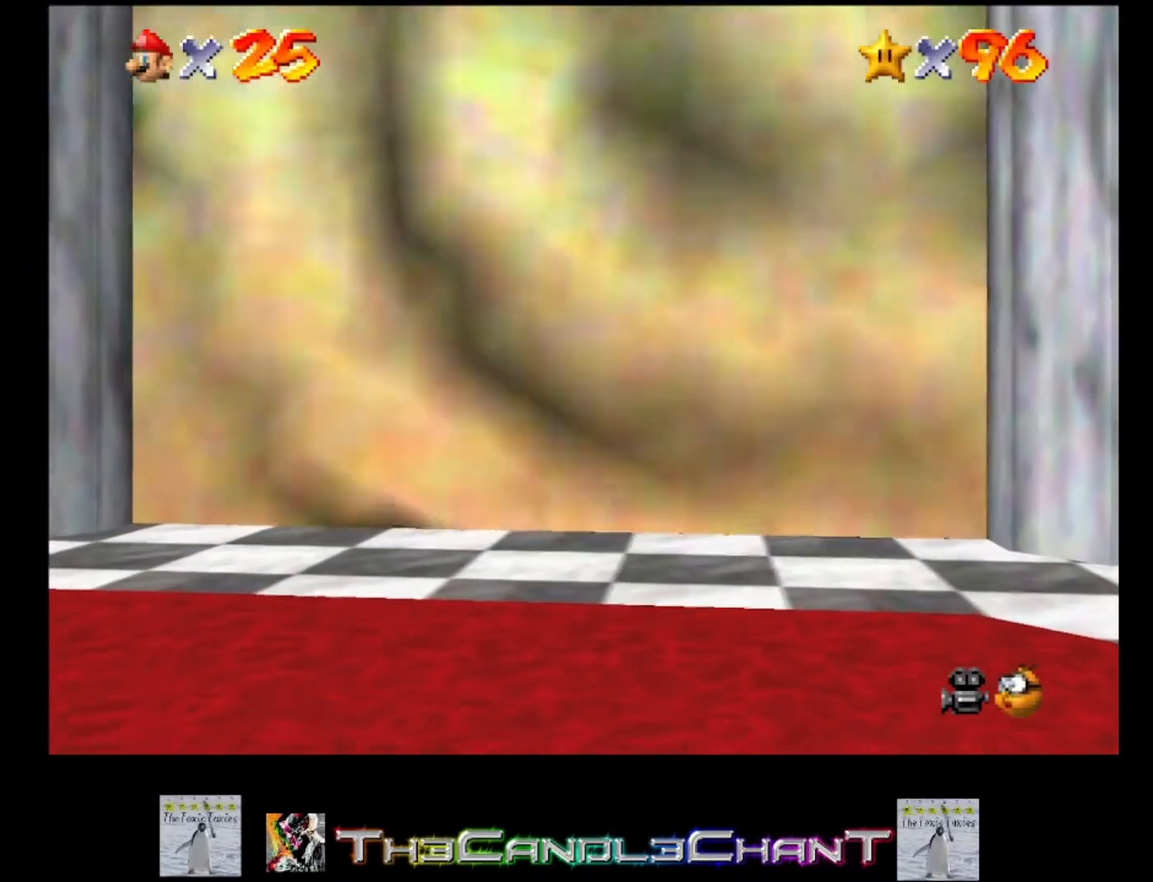
{"buttons": [], "left_stick": "center", "right_stick": "center", "events": [[33, "A", "down"], [33, "X", "down"], [133, "A", "up"], [133, "X", "up"], [200, "A", "down"], [200, "X", "down"], [267, "A", "up"], [300, "X", "up"], [333, "left_stick", "center"], [367, "A", "down"], [367, "X", "down"], [433, "X", "up"], [467, "A", "up"]]}
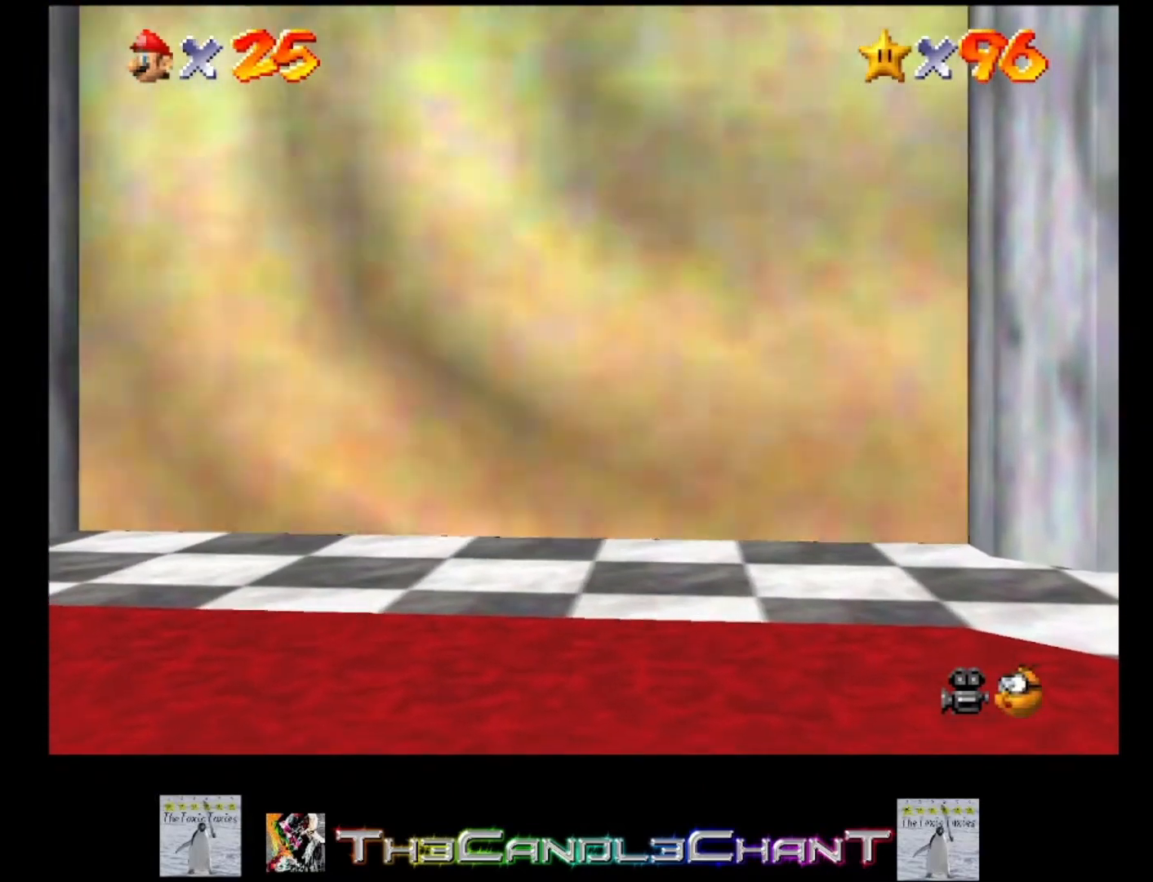
{"buttons": [], "left_stick": "center", "right_stick": "center", "events": [[33, "A", "down"], [33, "X", "down"], [133, "A", "up"], [133, "X", "up"], [200, "A", "down"], [200, "X", "down"], [300, "A", "up"], [300, "X", "up"], [367, "A", "down"], [367, "X", "down"], [467, "A", "up"], [467, "X", "up"]]}
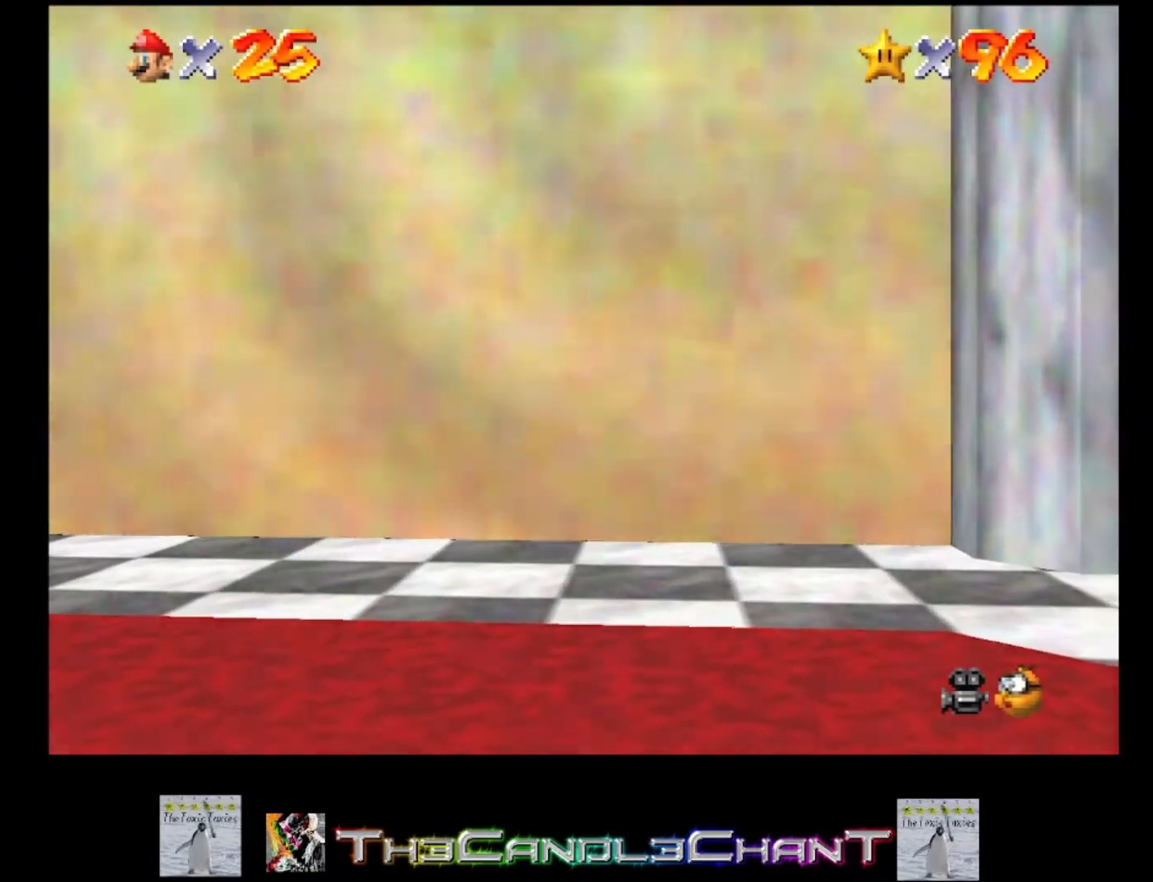
{"buttons": [], "left_stick": "center", "right_stick": "center", "events": [[33, "A", "down"], [33, "X", "down"], [133, "A", "up"], [133, "X", "up"], [233, "A", "down"], [233, "X", "down"], [300, "A", "up"], [300, "X", "up"], [400, "A", "down"], [400, "X", "down"], [500, "A", "up"], [500, "X", "up"]]}
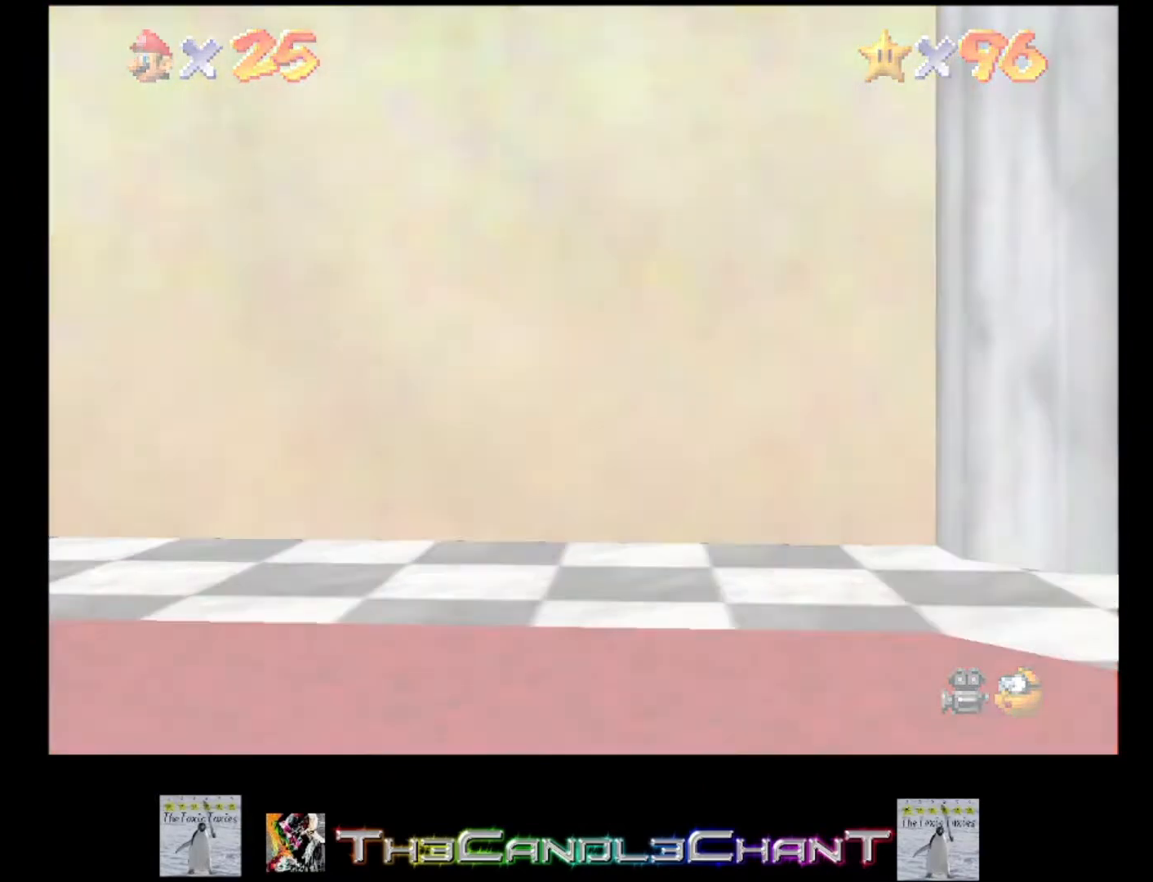
{"buttons": ["A"], "left_stick": "center", "right_stick": "center", "events": [[67, "A", "down"], [67, "X", "down"], [167, "A", "up"], [167, "X", "up"], [267, "A", "down"], [267, "X", "down"], [333, "X", "up"], [367, "A", "up"], [433, "A", "down"], [433, "X", "down"], [500, "X", "up"]]}
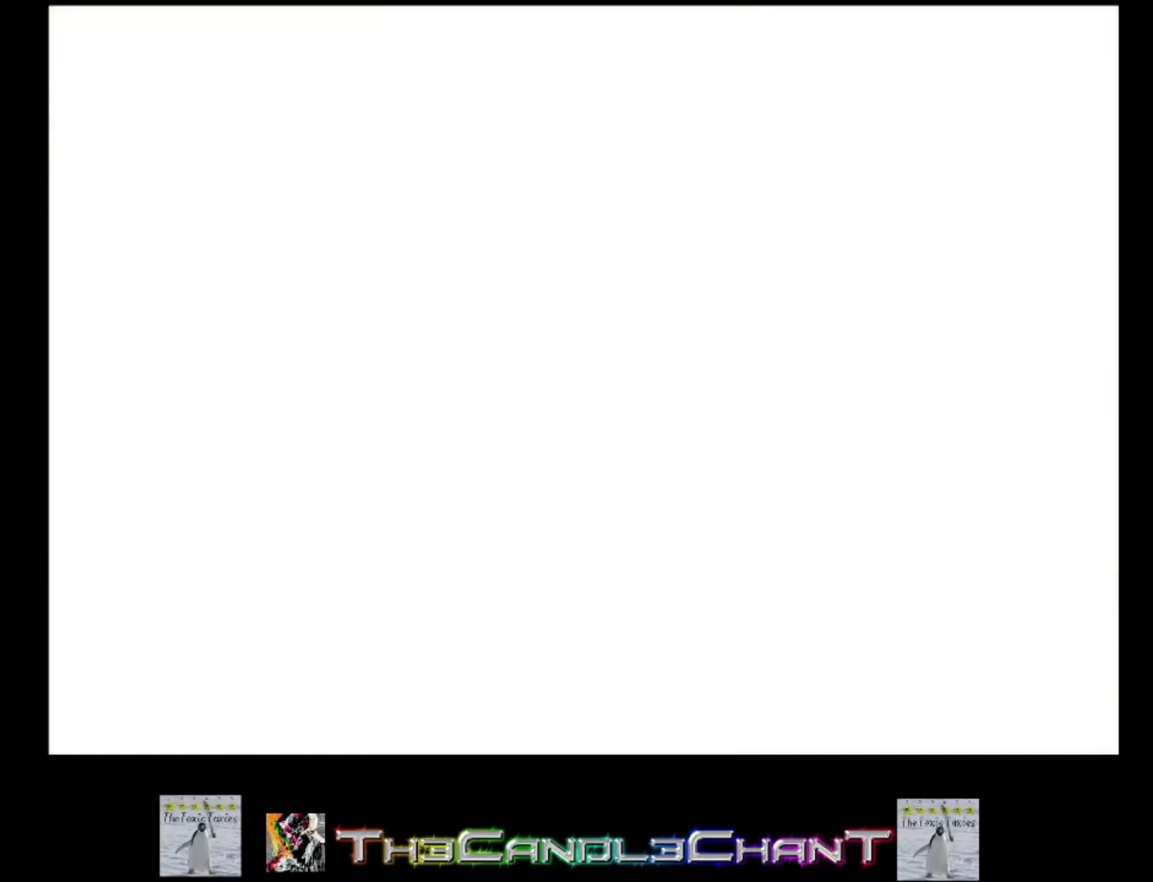
{"buttons": ["A", "X"], "left_stick": "center", "right_stick": "center", "events": [[33, "A", "up"], [100, "A", "down"], [100, "X", "down"], [167, "X", "up"], [200, "A", "up"], [267, "A", "down"], [300, "X", "down"], [367, "A", "up"], [367, "X", "up"], [467, "A", "down"], [500, "X", "down"]]}
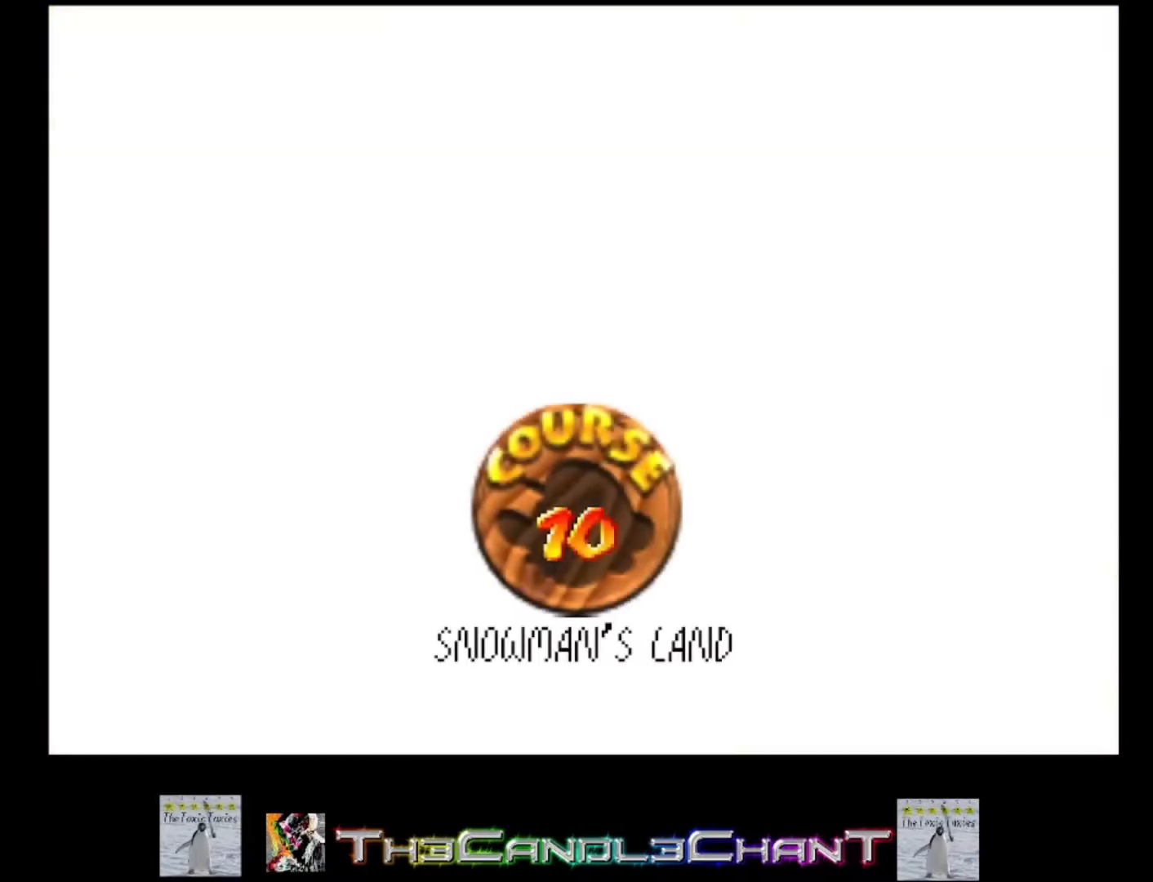
{"buttons": ["A", "X"], "left_stick": "center", "right_stick": "center", "events": [[33, "A", "up"], [33, "X", "up"], [133, "A", "down"], [133, "X", "down"], [200, "A", "up"], [200, "X", "up"], [300, "A", "down"], [300, "X", "down"], [367, "X", "up"], [400, "A", "up"], [467, "A", "down"], [467, "X", "down"]]}
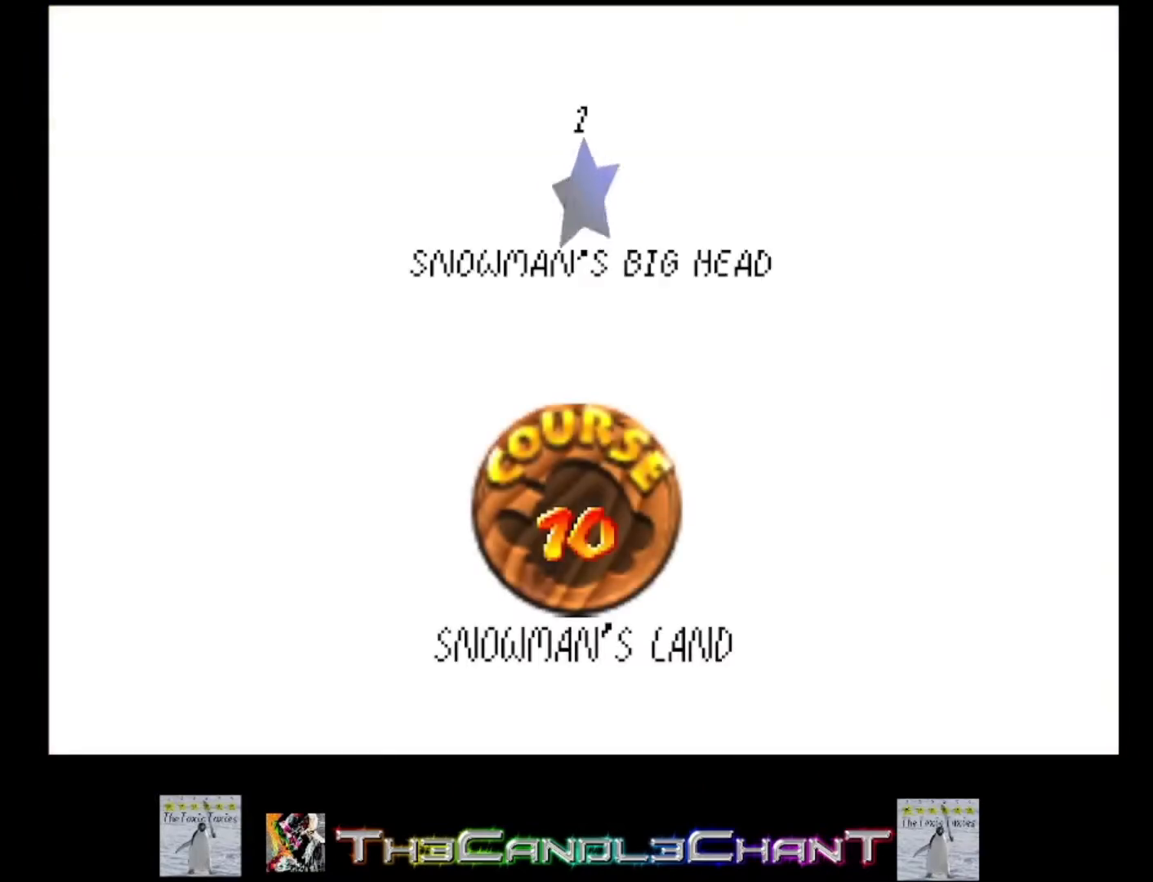
{"buttons": ["A", "X"], "left_stick": "left", "right_stick": "center", "events": [[67, "A", "up"], [67, "X", "up"], [133, "A", "down"], [167, "X", "down"], [167, "left_stick", "left"], [233, "A", "up"], [233, "X", "up"], [300, "A", "down"], [333, "X", "down"], [400, "A", "up"], [400, "X", "up"], [500, "A", "down"], [500, "X", "down"]]}
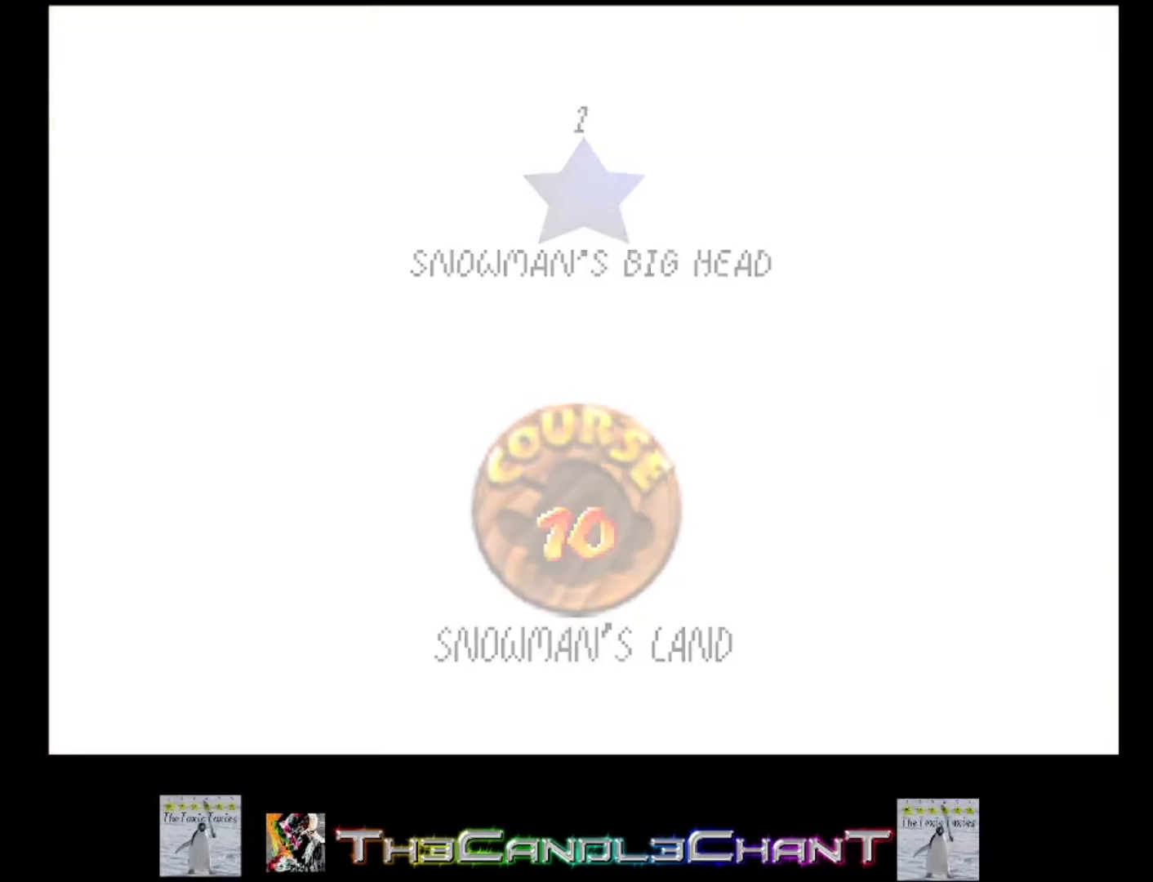
{"buttons": [], "left_stick": "center", "right_stick": "center", "events": [[100, "A", "up"], [100, "X", "up"], [167, "A", "down"], [167, "X", "down"], [267, "A", "up"], [267, "X", "up"], [267, "left_stick", "center"], [367, "A", "down"], [367, "X", "down"], [467, "A", "up"], [467, "X", "up"]]}
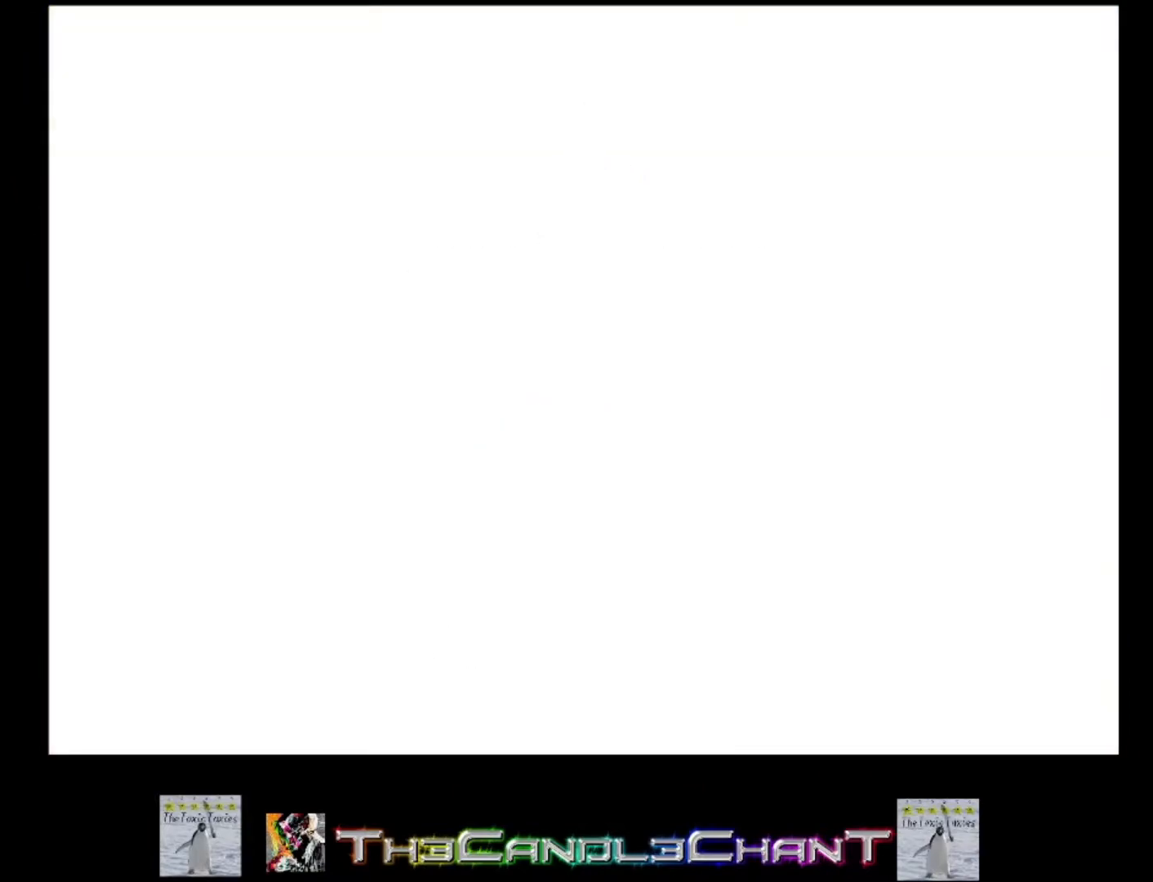
{"buttons": ["A"], "left_stick": "center", "right_stick": "center", "events": [[33, "A", "down"], [67, "X", "down"], [133, "X", "up"], [167, "A", "up"], [233, "A", "down"], [233, "X", "down"], [333, "A", "up"], [333, "X", "up"], [433, "A", "down"], [433, "X", "down"], [500, "X", "up"]]}
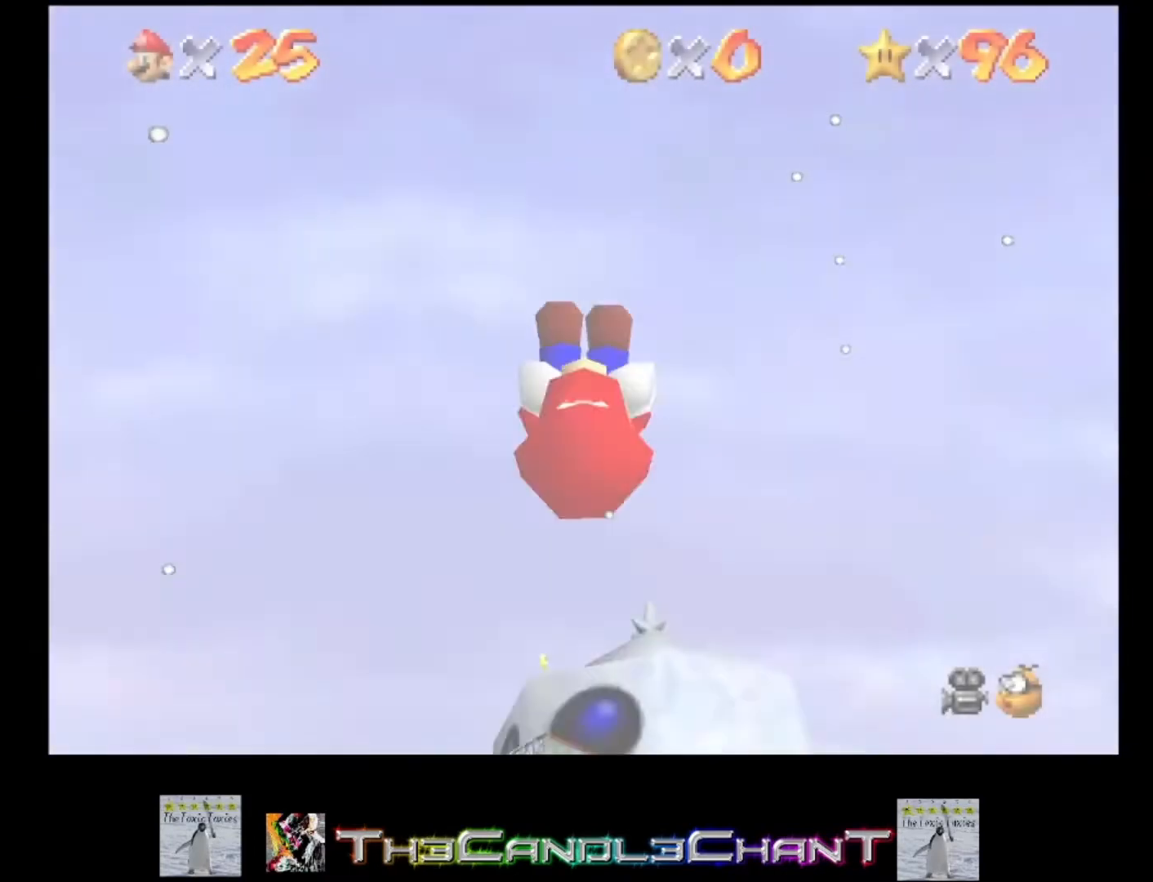
{"buttons": [], "left_stick": "center", "right_stick": "center", "events": [[33, "A", "up"], [133, "A", "down"], [133, "X", "down"], [233, "A", "up"], [267, "X", "up"]]}
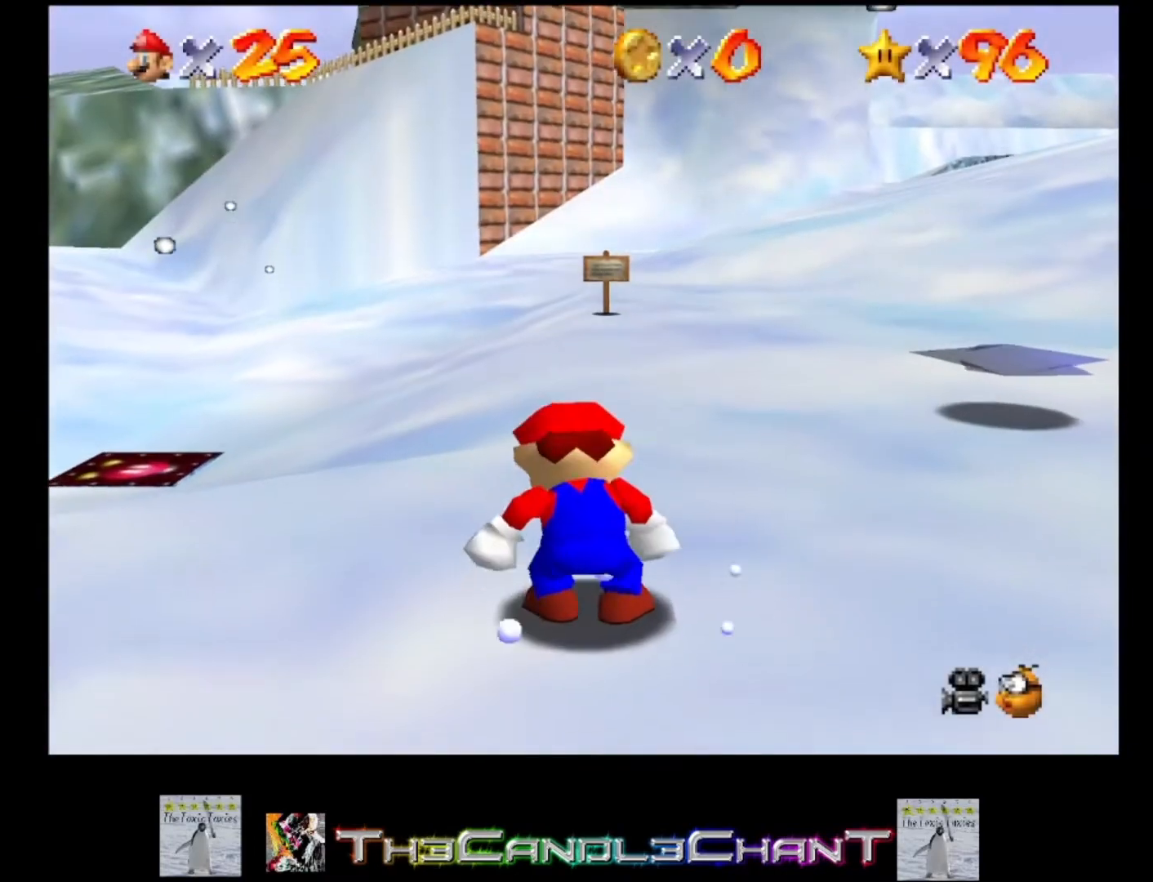
{"buttons": [], "left_stick": "up", "right_stick": "center", "events": [[67, "left_stick", "up"]]}
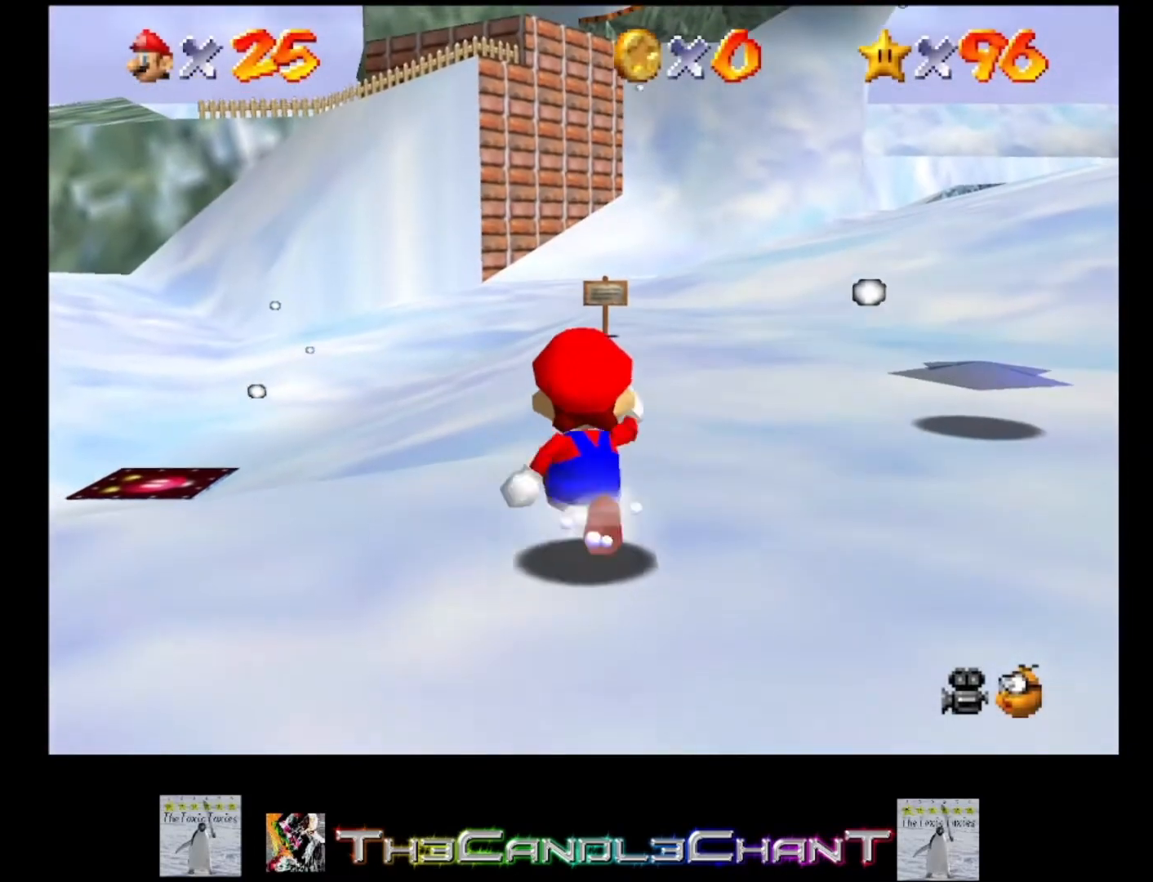
{"buttons": [], "left_stick": "up-left", "right_stick": "center", "events": [[167, "left_stick", "up-left"]]}
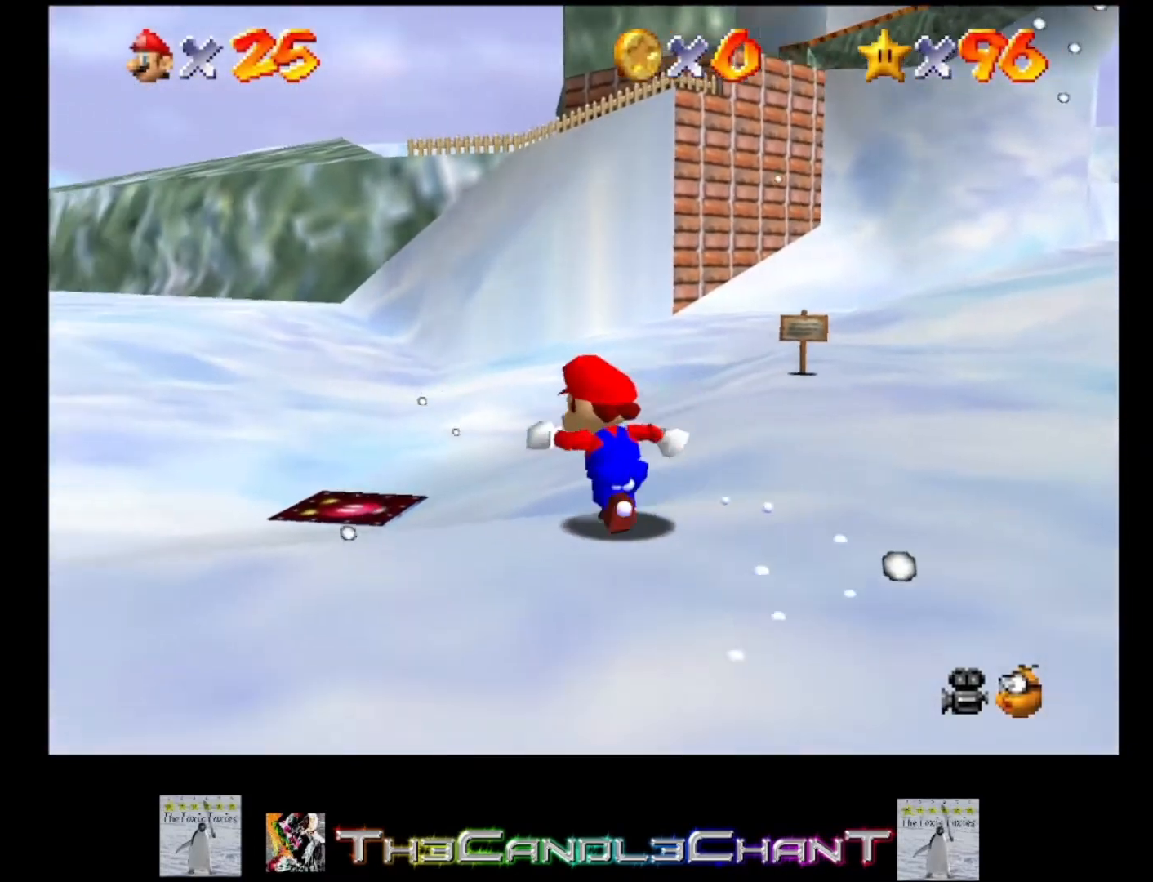
{"buttons": [], "left_stick": "up-left", "right_stick": "center", "events": [[33, "A", "down"], [167, "A", "up"]]}
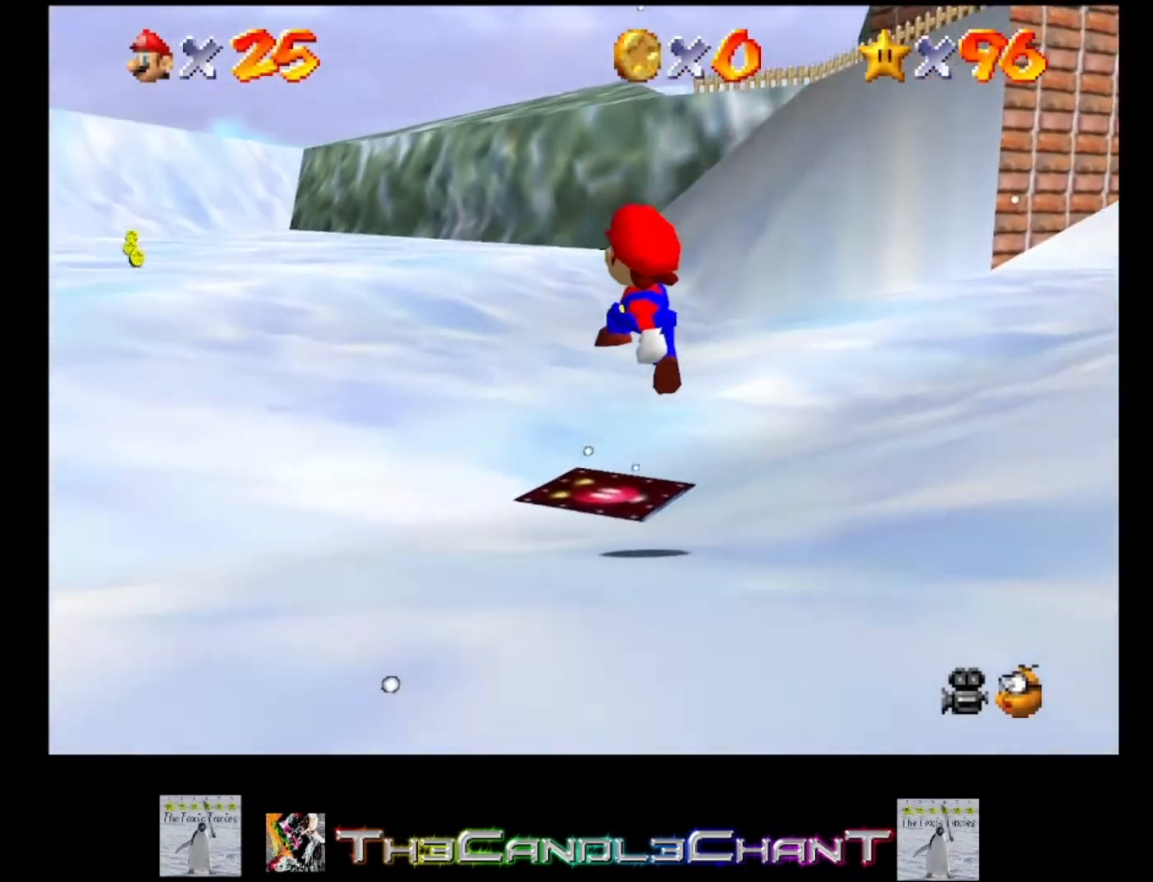
{"buttons": ["A", "X"], "left_stick": "up-left", "right_stick": "center", "events": [[100, "A", "down"], [100, "X", "down"], [233, "A", "up"], [233, "X", "up"], [300, "A", "down"], [300, "X", "down"], [400, "A", "up"], [400, "X", "up"], [467, "A", "down"], [467, "X", "down"]]}
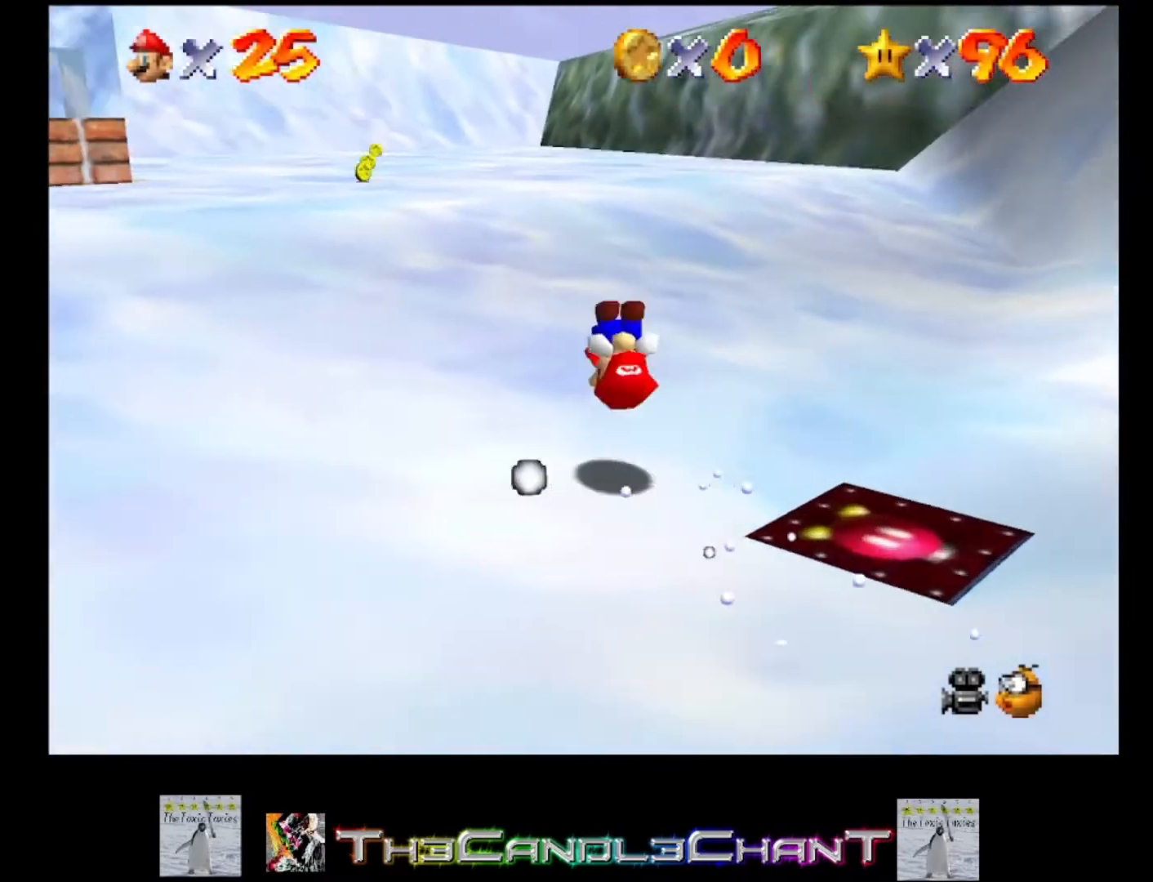
{"buttons": [], "left_stick": "up", "right_stick": "center", "events": [[133, "X", "up"], [167, "A", "up"], [433, "left_stick", "up"]]}
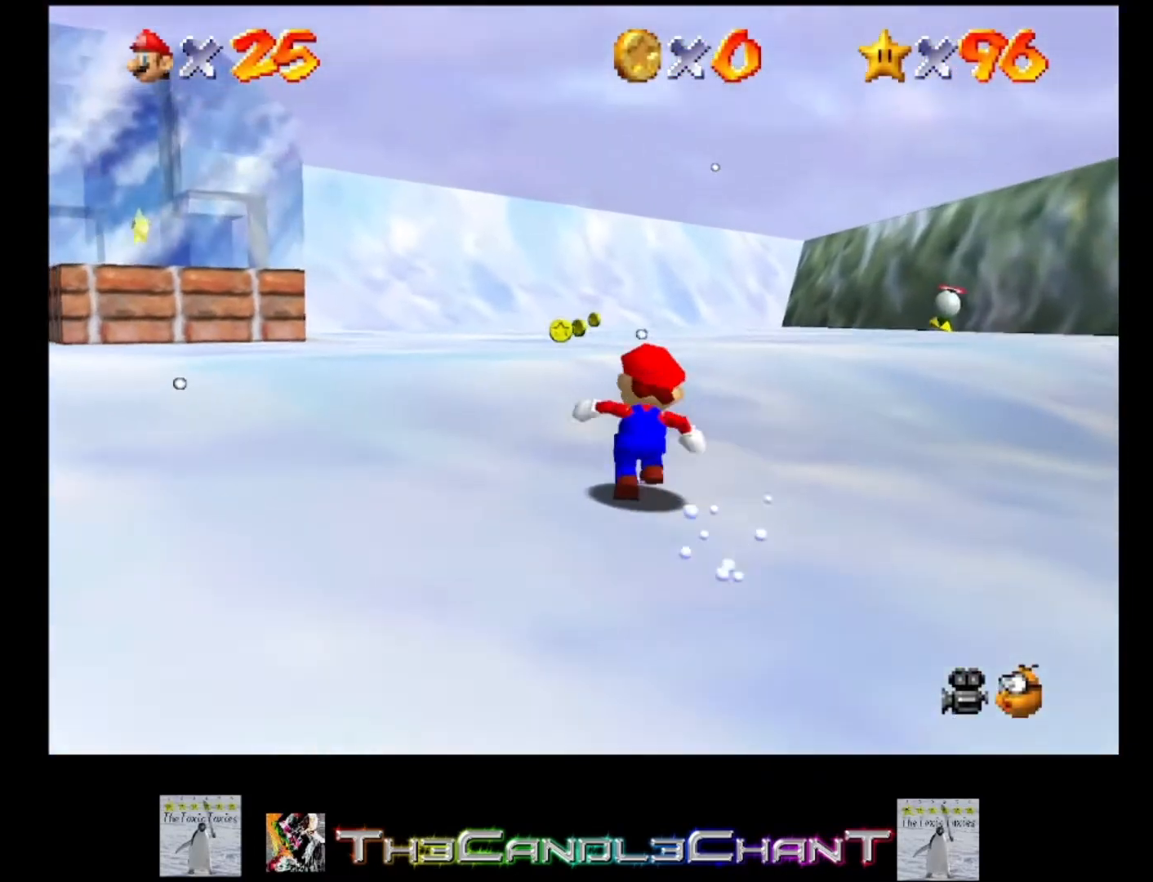
{"buttons": ["A"], "left_stick": "up", "right_stick": "center", "events": [[33, "A", "down"], [167, "A", "up"], [433, "A", "down"], [433, "X", "down"], [500, "X", "up"]]}
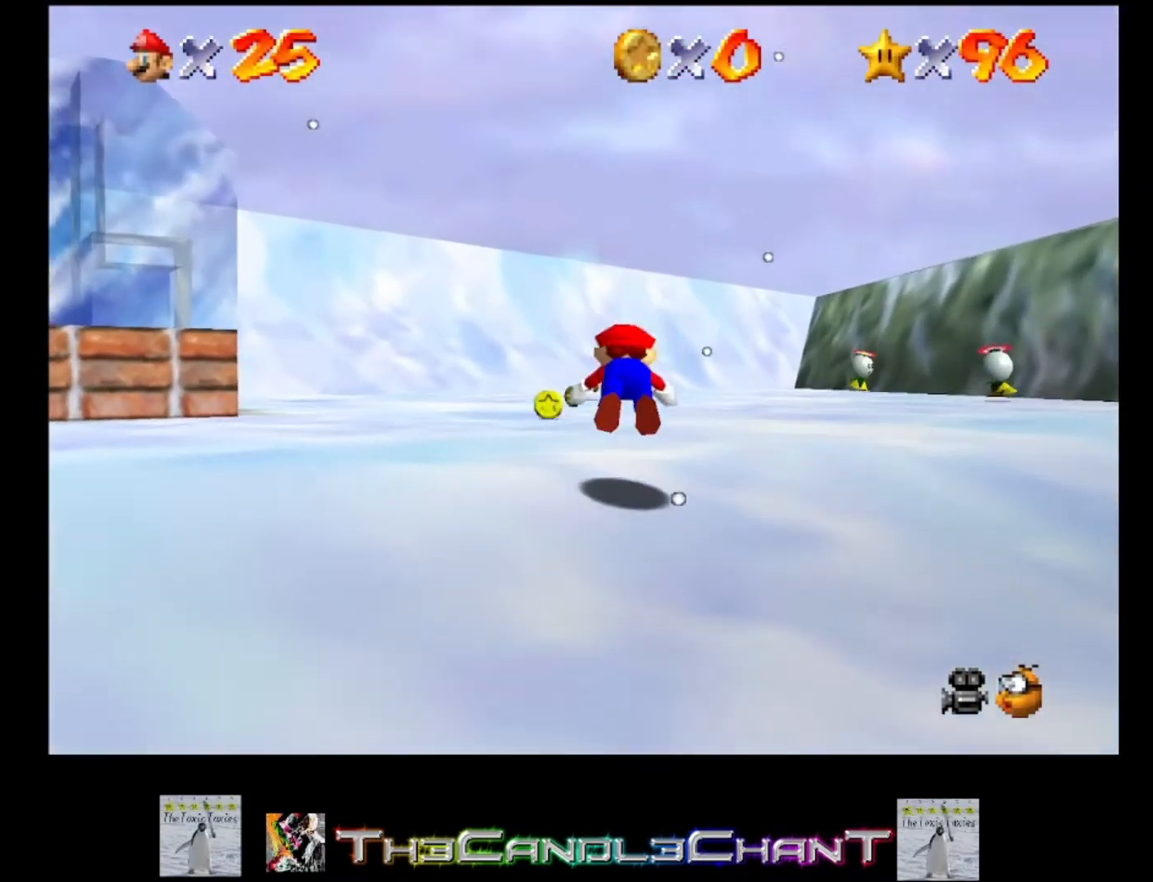
{"buttons": [], "left_stick": "up", "right_stick": "center", "events": [[33, "A", "up"], [100, "A", "down"], [100, "X", "down"], [100, "left_stick", "up-left"], [200, "A", "up"], [200, "X", "up"], [267, "A", "down"], [267, "X", "down"], [333, "A", "up"], [333, "X", "up"], [500, "left_stick", "up"]]}
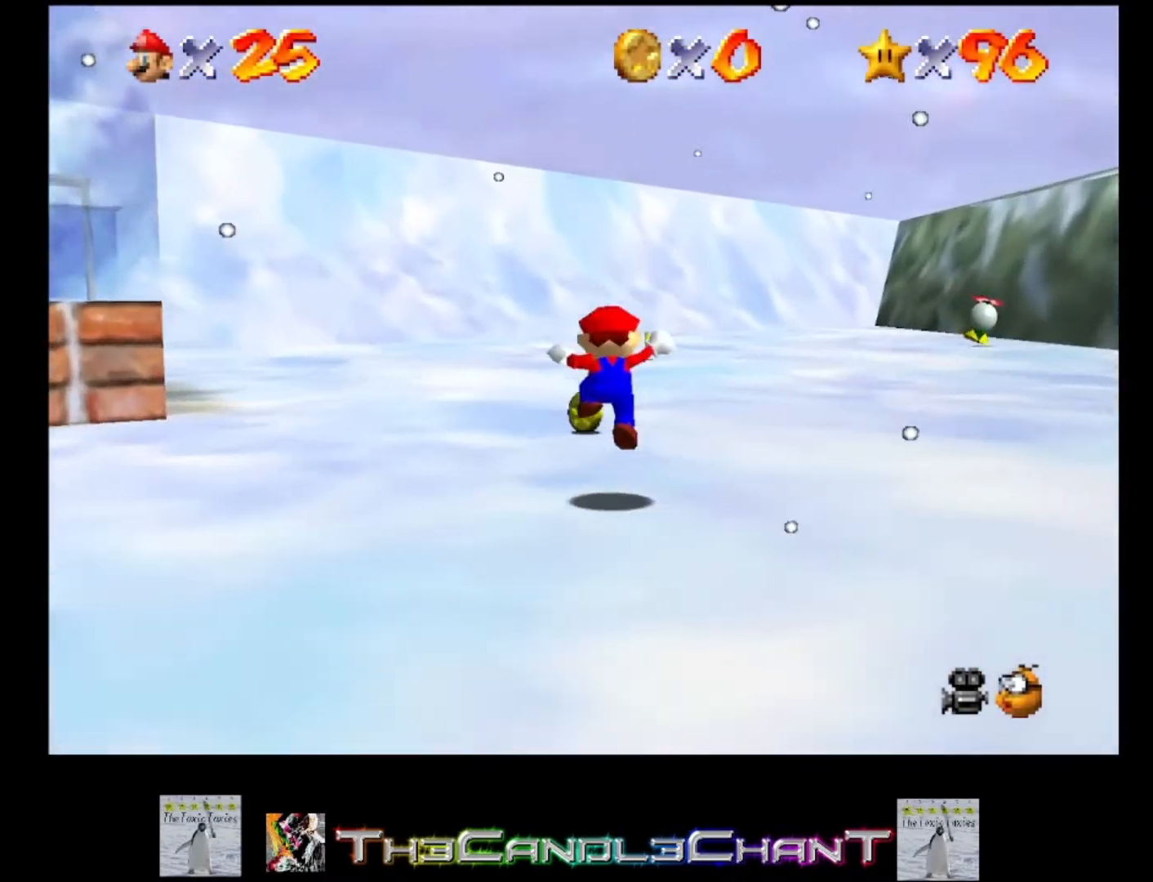
{"buttons": [], "left_stick": "up", "right_stick": "center", "events": []}
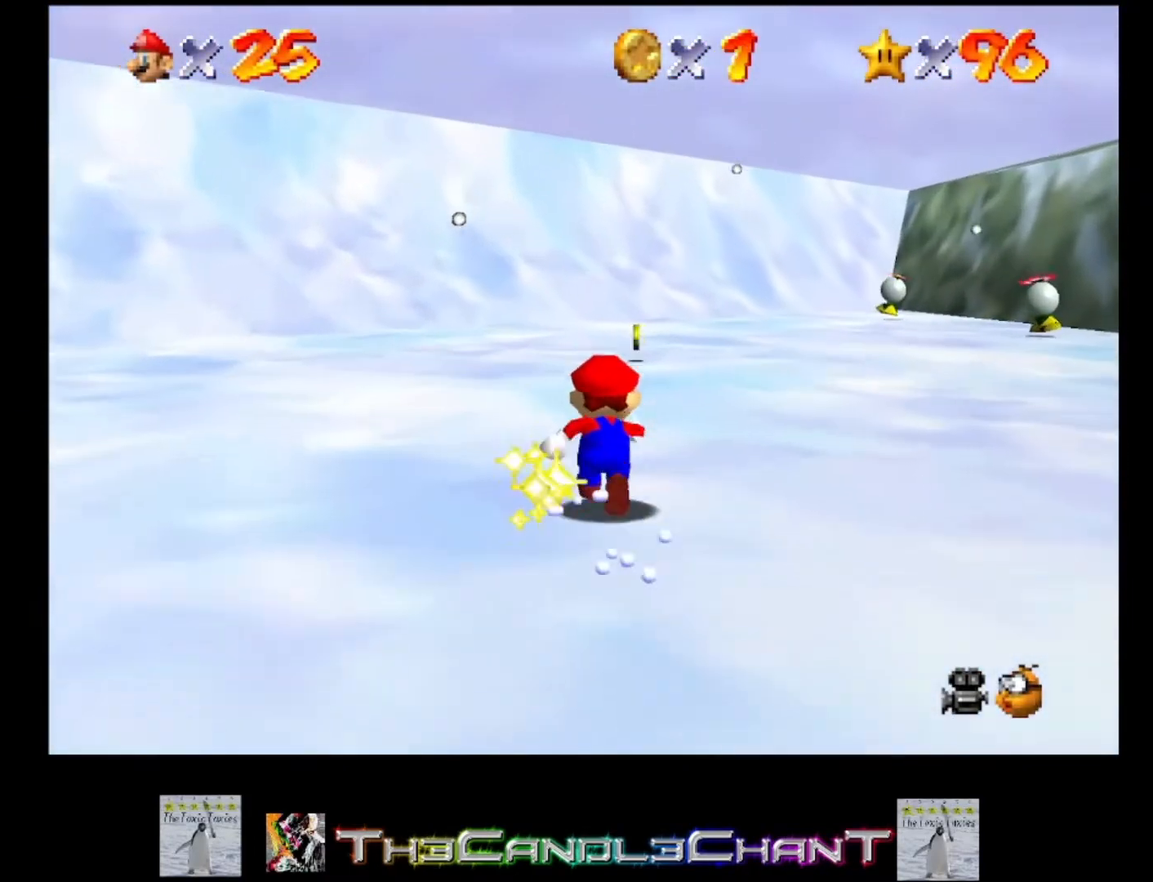
{"buttons": [], "left_stick": "up", "right_stick": "center", "events": []}
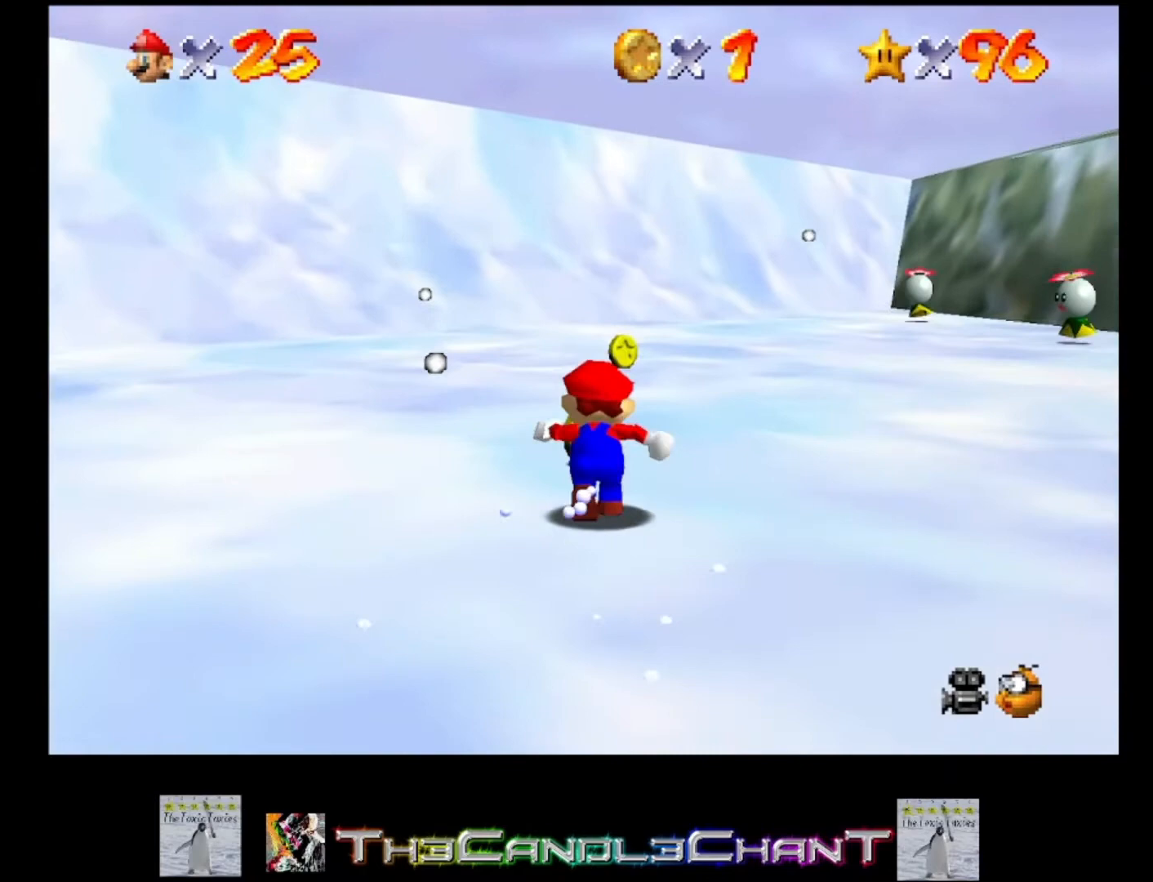
{"buttons": [], "left_stick": "center", "right_stick": "center", "events": [[467, "left_stick", "center"]]}
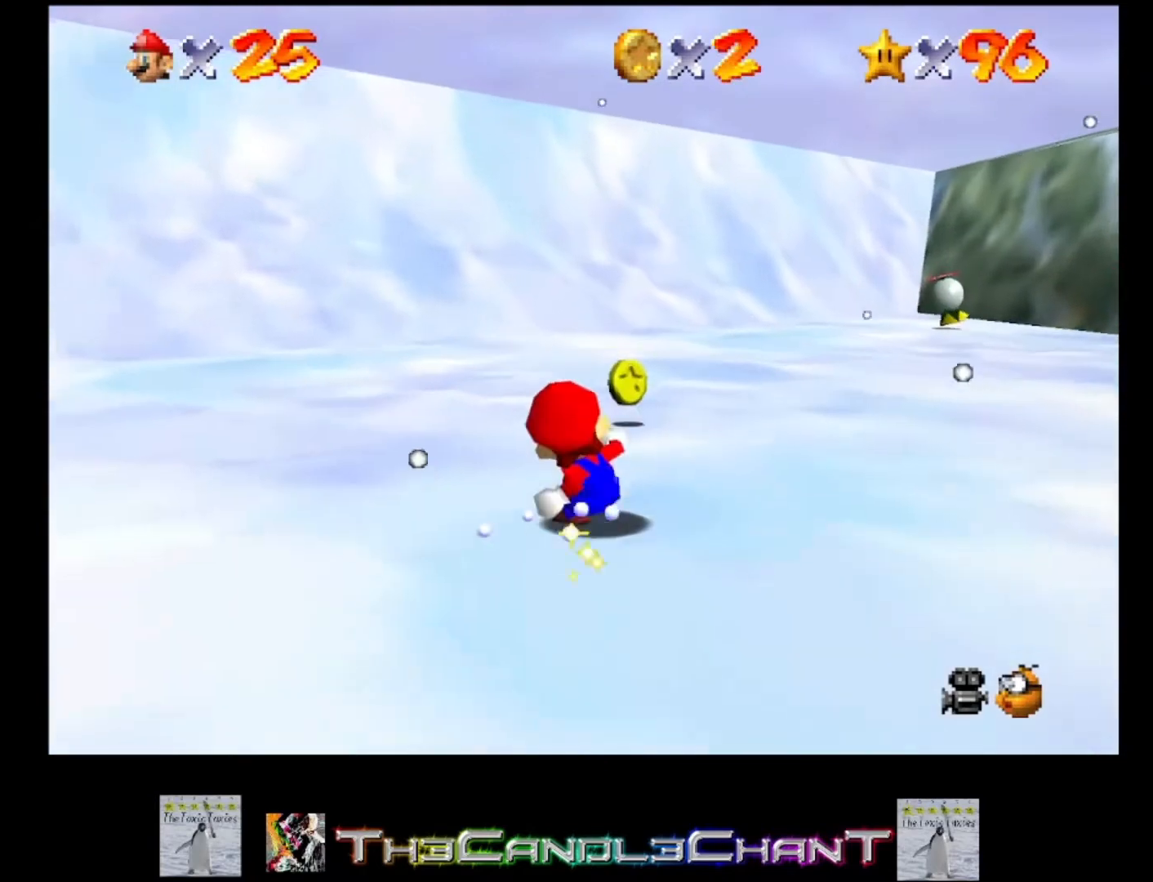
{"buttons": [], "left_stick": "up", "right_stick": "center", "events": [[367, "left_stick", "up"]]}
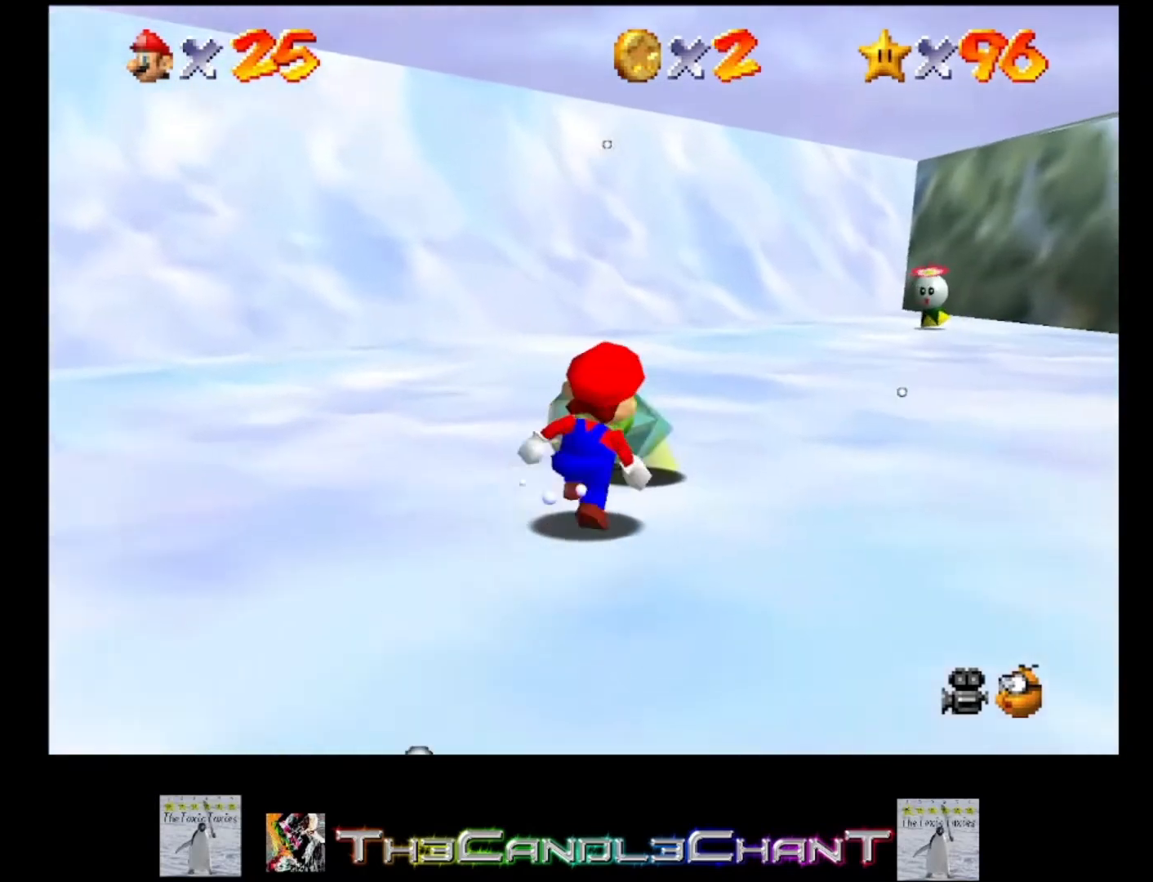
{"buttons": [], "left_stick": "up-left", "right_stick": "center", "events": [[33, "left_stick", "center"], [167, "X", "down"], [200, "L2", "down"], [267, "L2", "up"], [300, "X", "up"], [367, "X", "down"], [467, "X", "up"], [467, "left_stick", "up-left"]]}
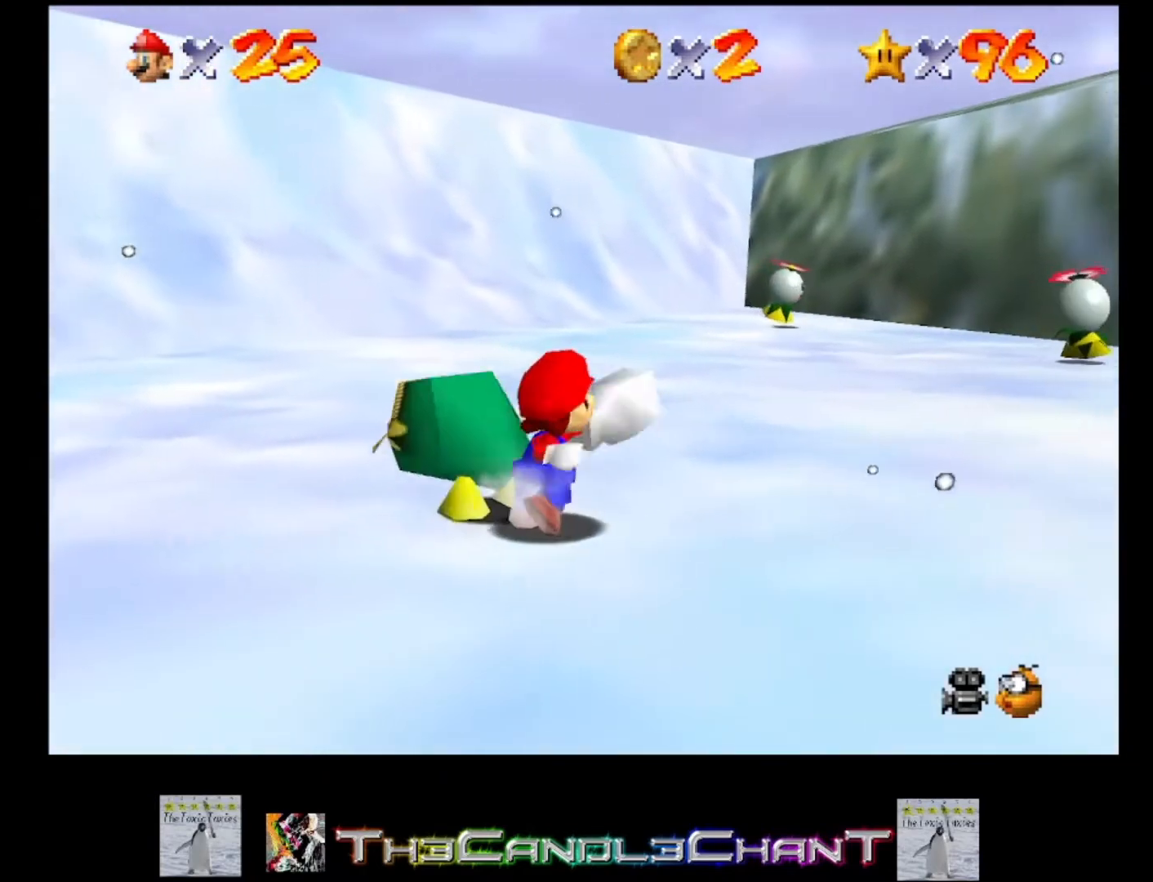
{"buttons": [], "left_stick": "up-left", "right_stick": "center", "events": [[233, "X", "down"], [333, "X", "up"]]}
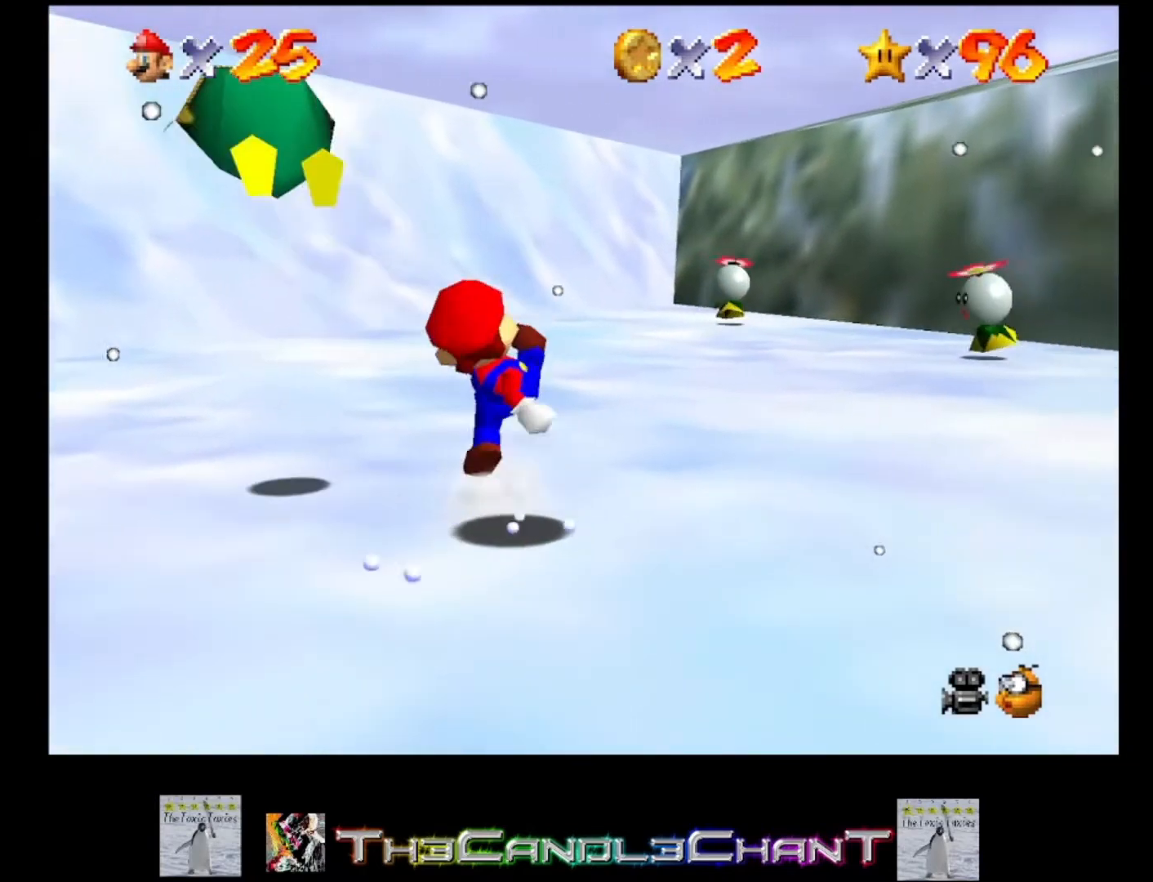
{"buttons": [], "left_stick": "up-left", "right_stick": "center", "events": []}
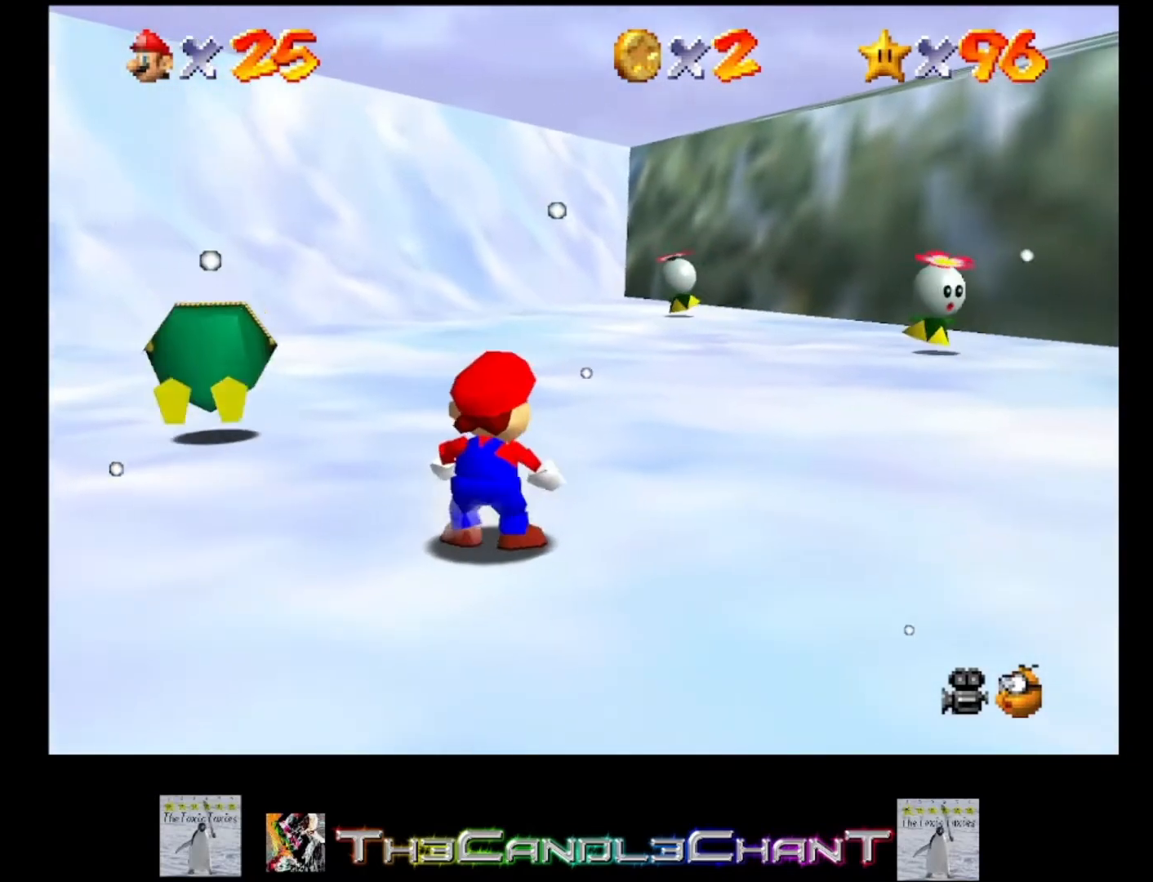
{"buttons": ["A"], "left_stick": "up-left", "right_stick": "center", "events": [[233, "A", "down"]]}
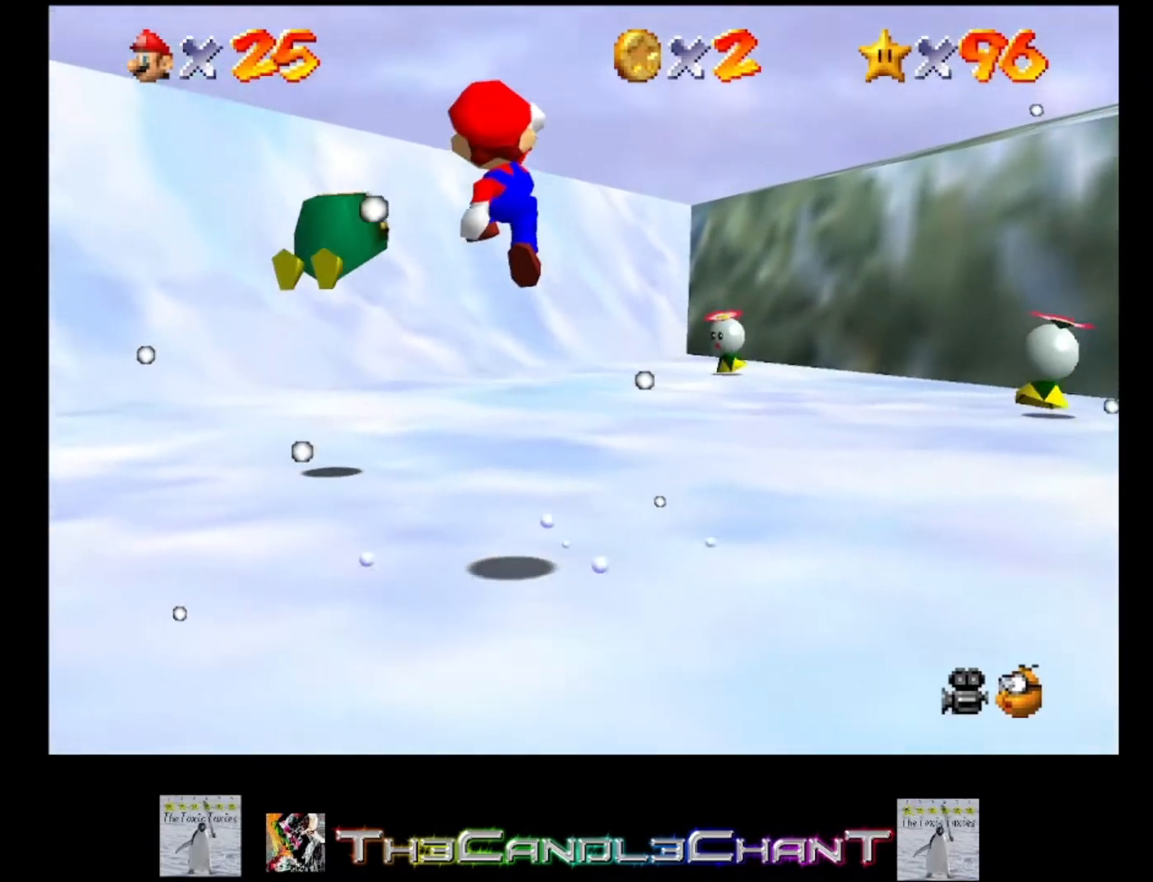
{"buttons": [], "left_stick": "up-right", "right_stick": "center", "events": [[100, "A", "up"], [200, "left_stick", "up"], [333, "A", "down"], [333, "X", "down"], [367, "left_stick", "up-right"], [467, "A", "up"], [467, "X", "up"]]}
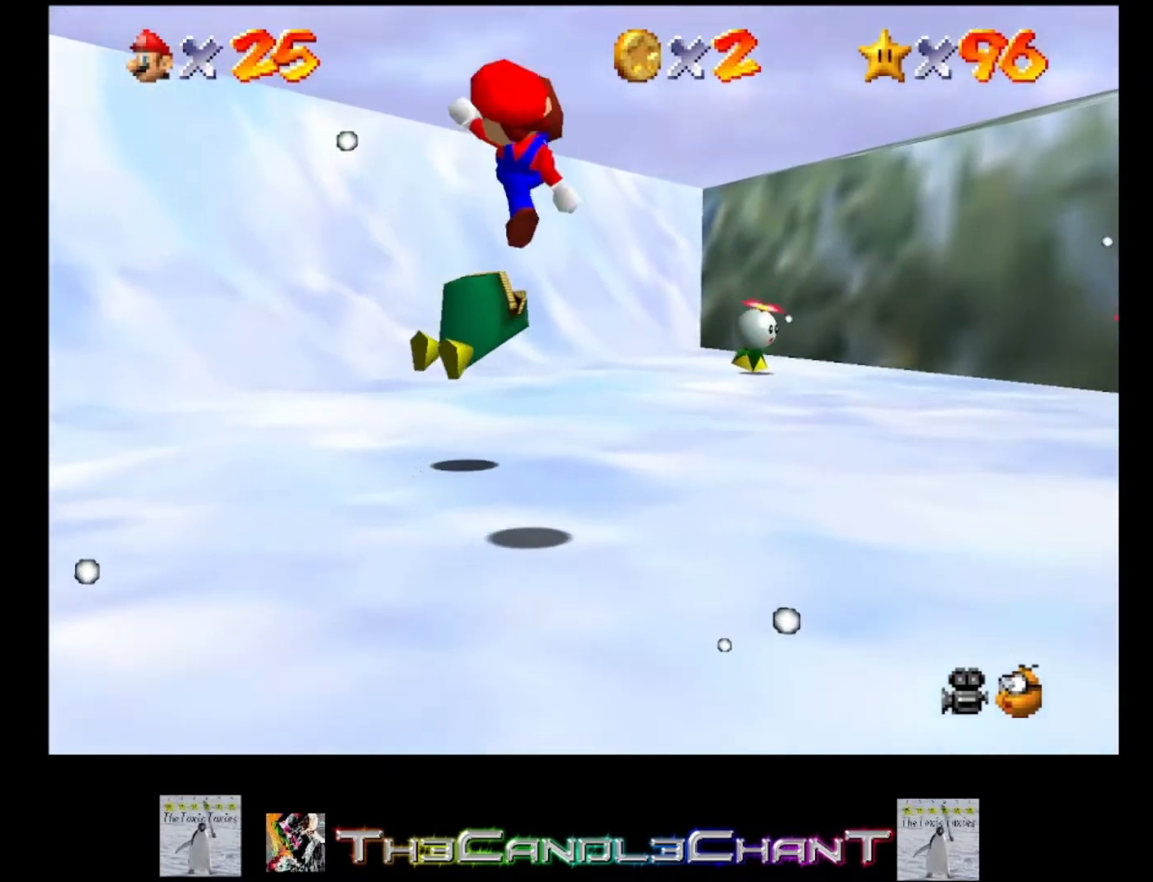
{"buttons": [], "left_stick": "up", "right_stick": "center", "events": [[33, "A", "down"], [33, "X", "down"], [133, "A", "up"], [133, "X", "up"], [333, "A", "down"], [367, "X", "down"], [367, "left_stick", "up"], [467, "A", "up"], [467, "X", "up"]]}
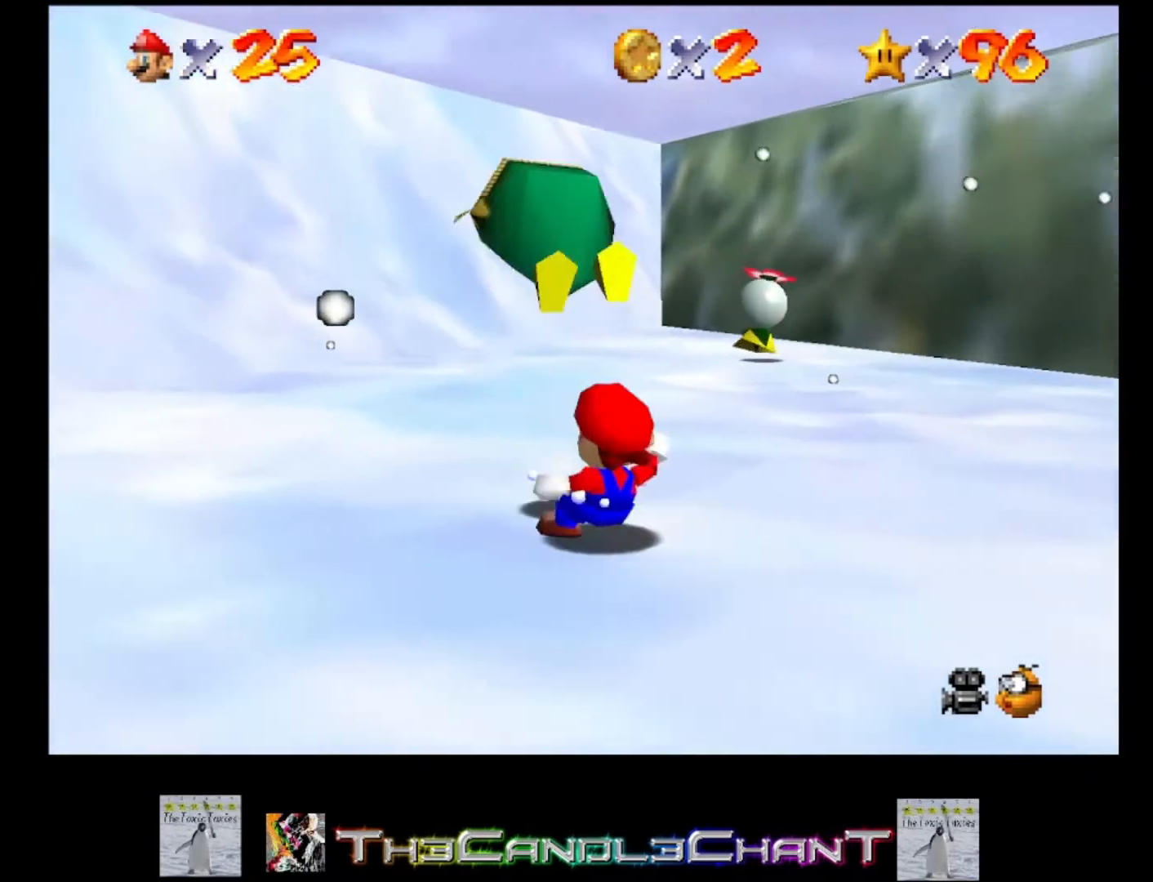
{"buttons": [], "left_stick": "center", "right_stick": "center", "events": [[67, "A", "down"], [67, "X", "down"], [100, "left_stick", "down-left"], [133, "A", "up"], [133, "X", "up"], [233, "left_stick", "down"], [433, "left_stick", "center"]]}
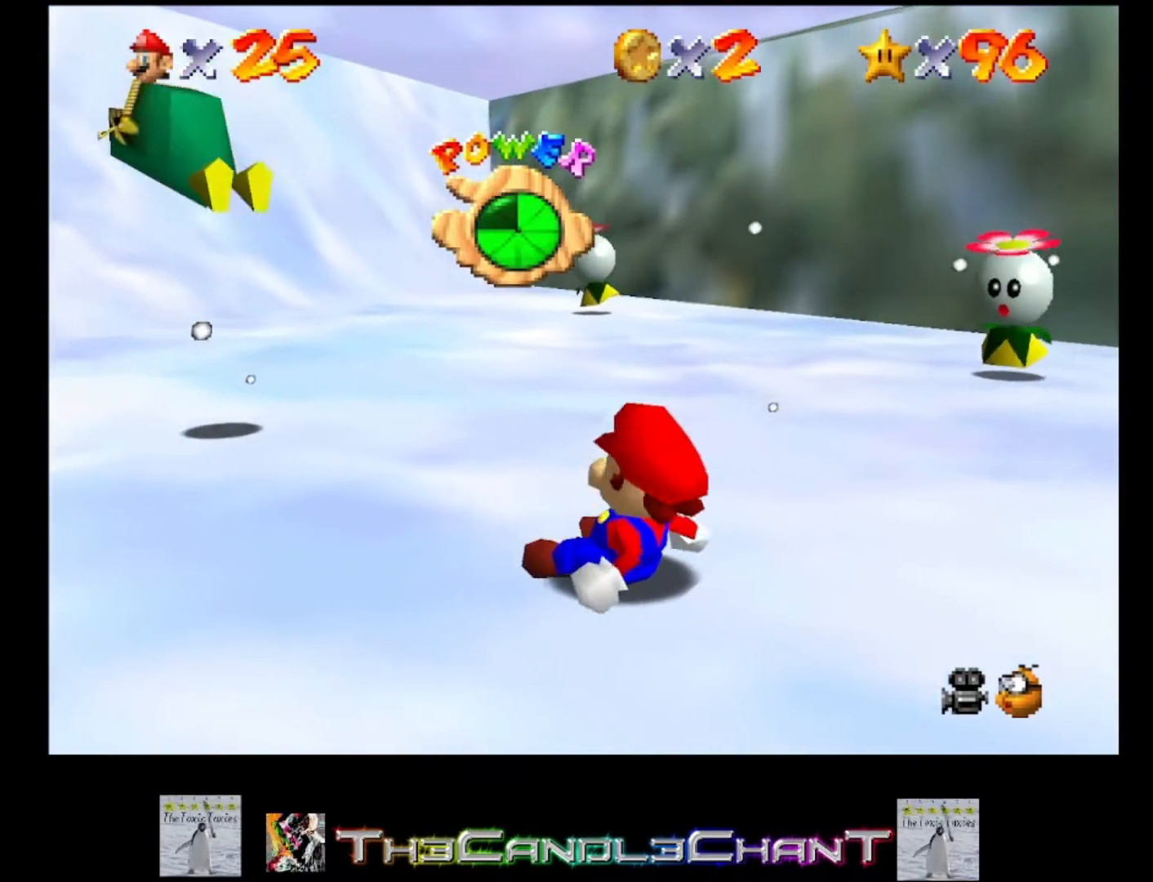
{"buttons": [], "left_stick": "up-left", "right_stick": "center", "events": [[100, "left_stick", "up"], [267, "left_stick", "up-left"]]}